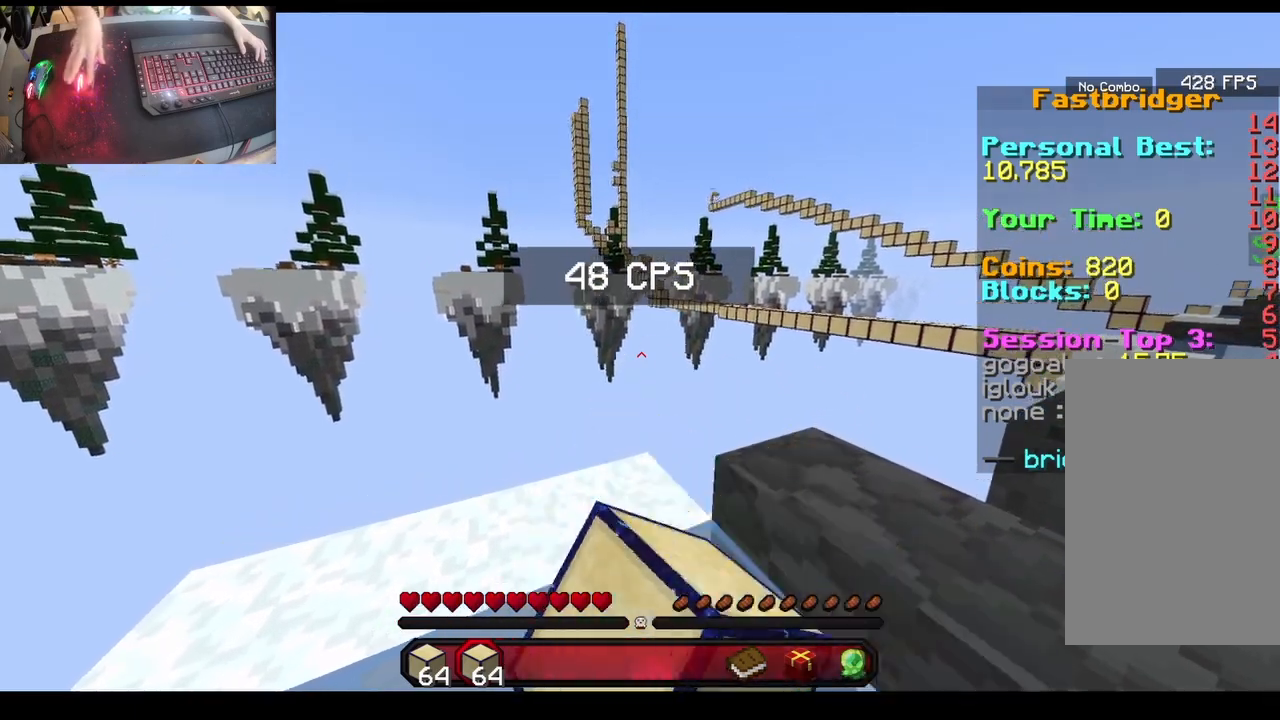
Gameplay with keyboard and mouse; each line is a JSON object with the keys and mouse buttons held at the frame after it. "events" lists presses ("down") and releases ("up") of "a", "d", "s", "space", "w", "mouse_left" and "mouse_right" between this image and that frame as [ms after this image, input, new state], when the widget could be followed in between. "mouse_left", "mouse_right" = the "left", "right" buttons of the "mouse" list. No other keys are recorded. Fast repeated clicks can show as one long hold. Mouse movement is not recorded.
{"keys": [], "mouse": ["left"], "events": [[17, "mouse_left", "up"], [400, "mouse_left", "down"]]}
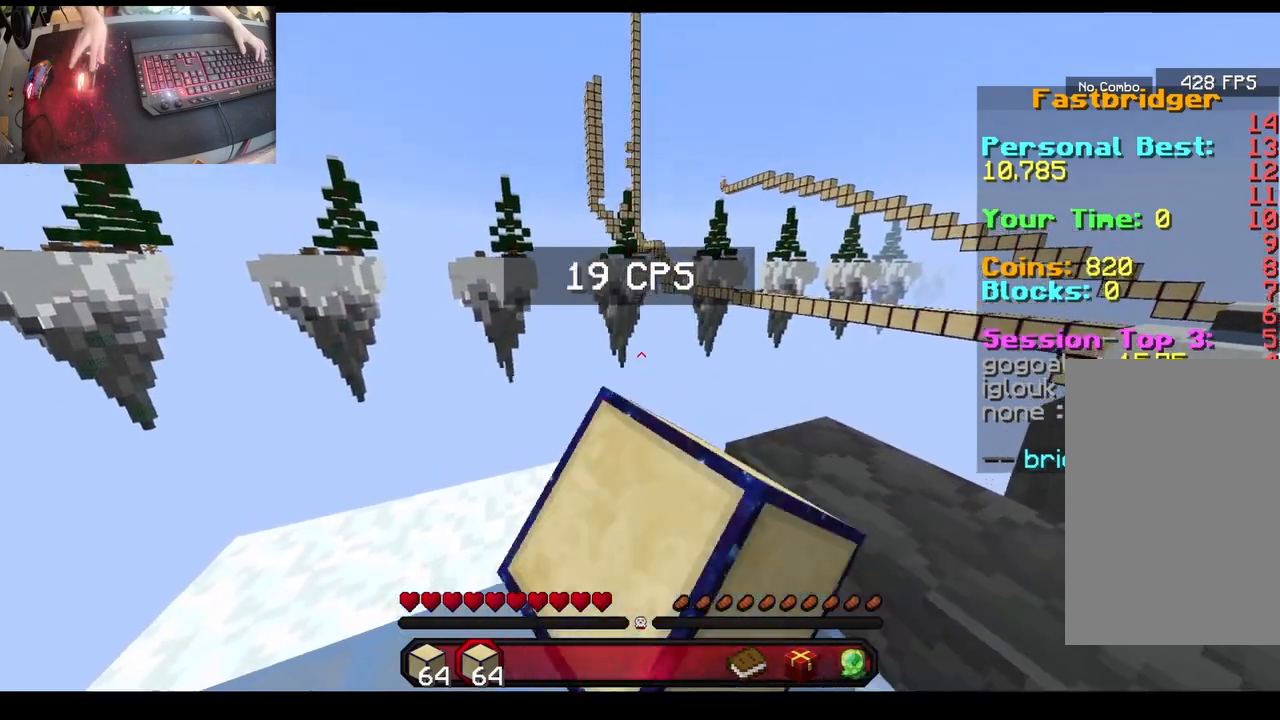
{"keys": [], "mouse": ["left"], "events": []}
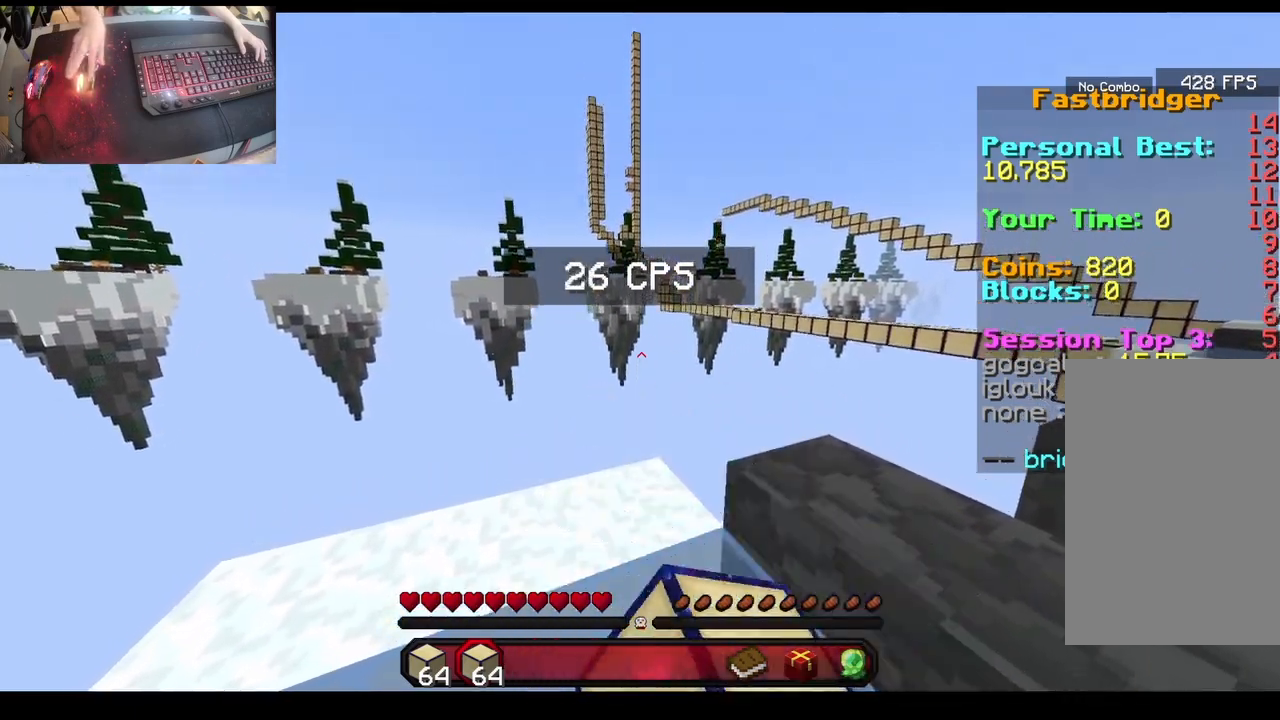
{"keys": [], "mouse": [], "events": [[383, "mouse_left", "up"]]}
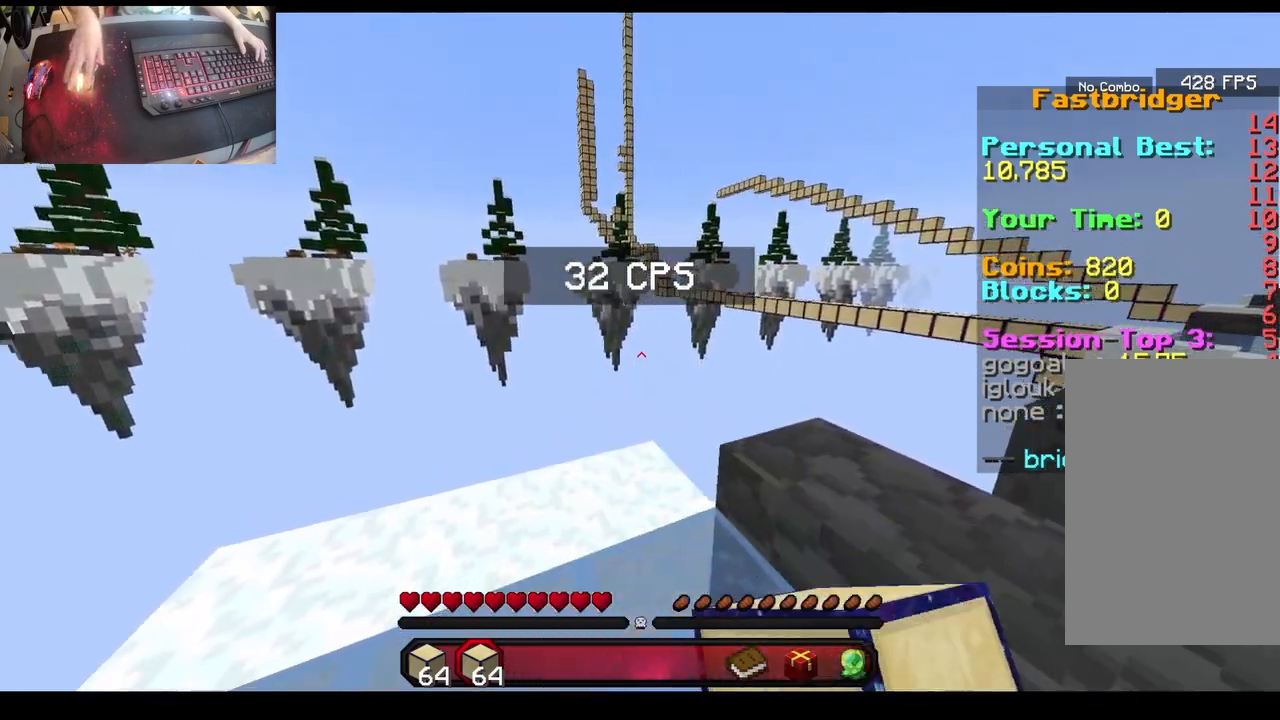
{"keys": [], "mouse": ["left"], "events": [[217, "mouse_left", "down"]]}
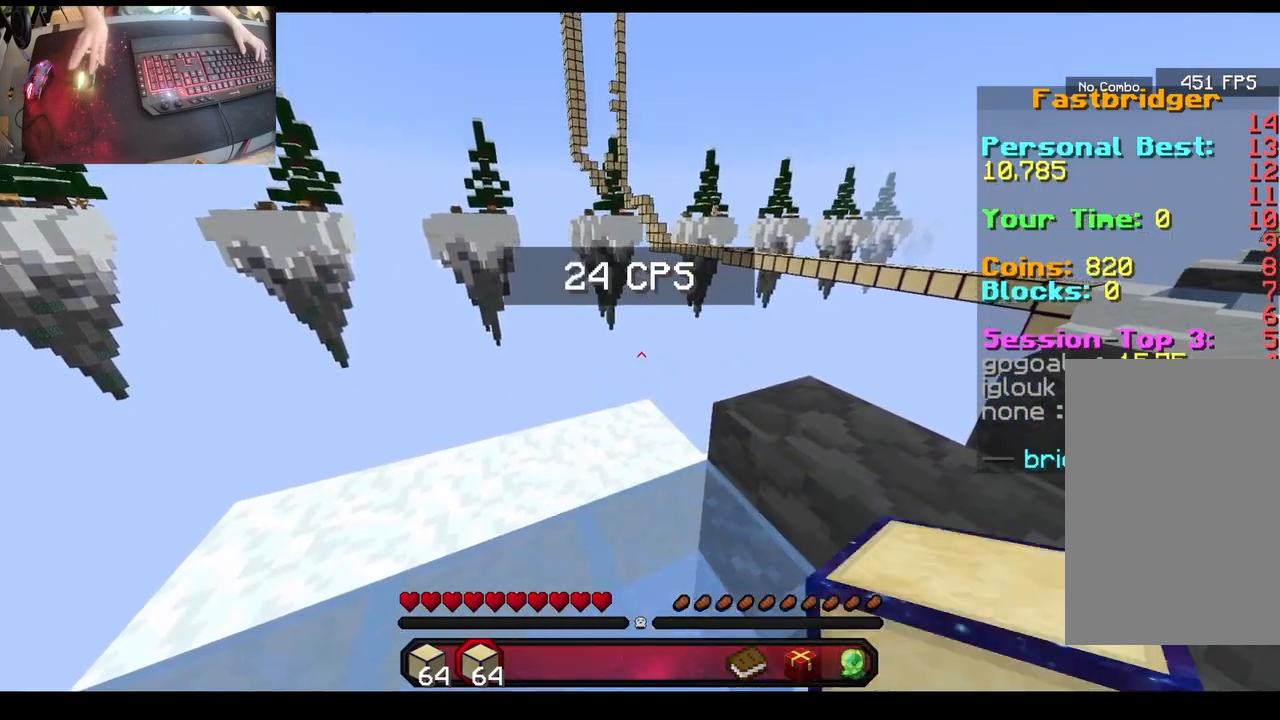
{"keys": [], "mouse": [], "events": [[483, "mouse_left", "up"]]}
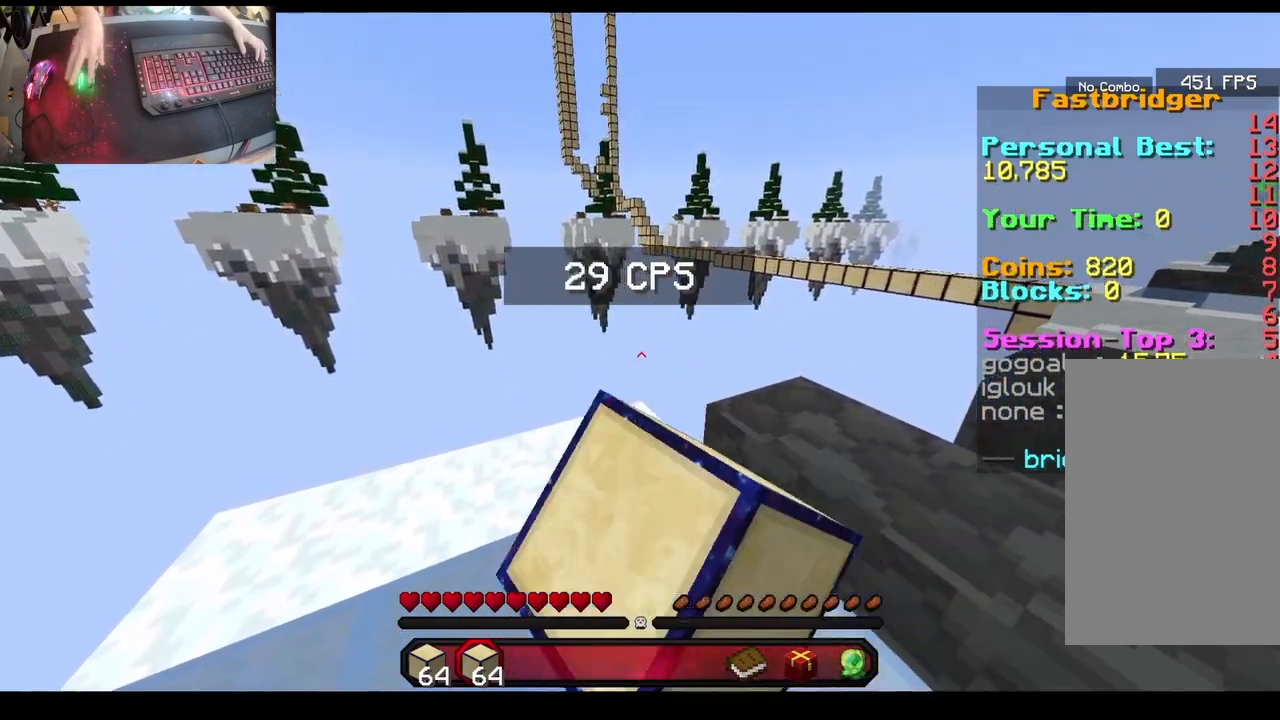
{"keys": [], "mouse": ["left"], "events": [[283, "mouse_left", "down"]]}
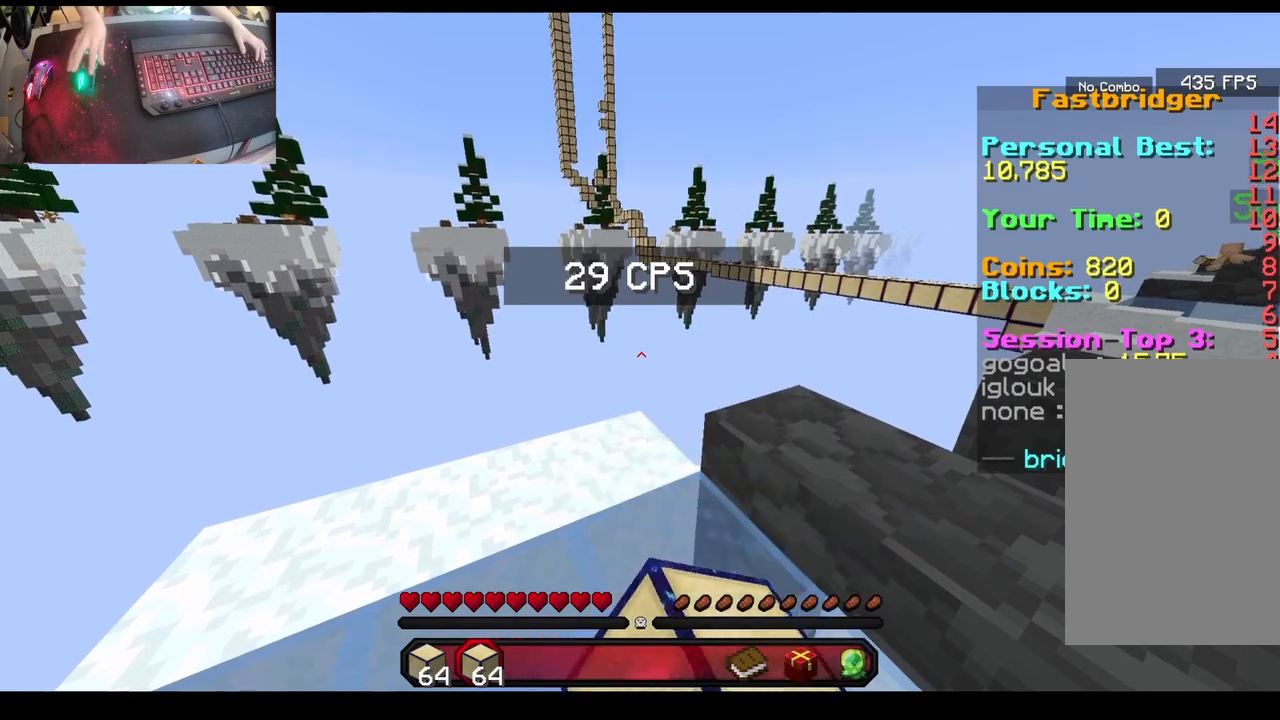
{"keys": [], "mouse": ["left"], "events": []}
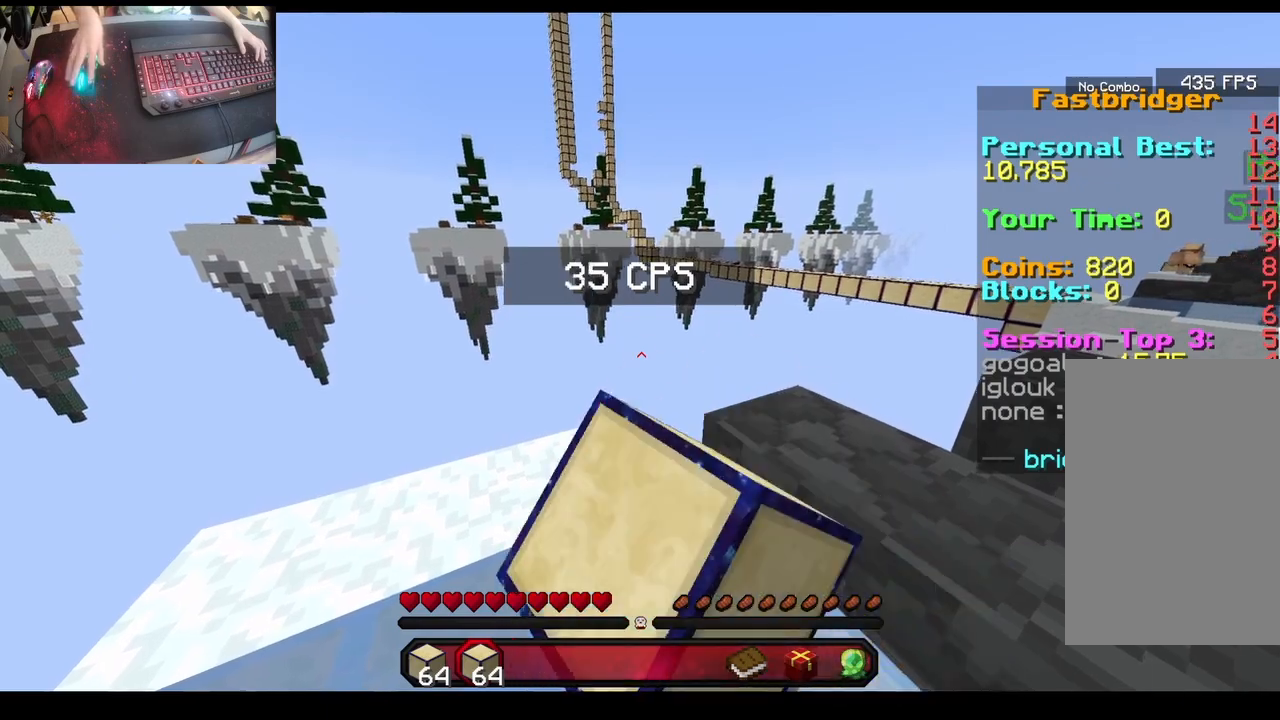
{"keys": [], "mouse": [], "events": [[167, "mouse_left", "up"], [233, "mouse_left", "down"], [483, "mouse_left", "up"]]}
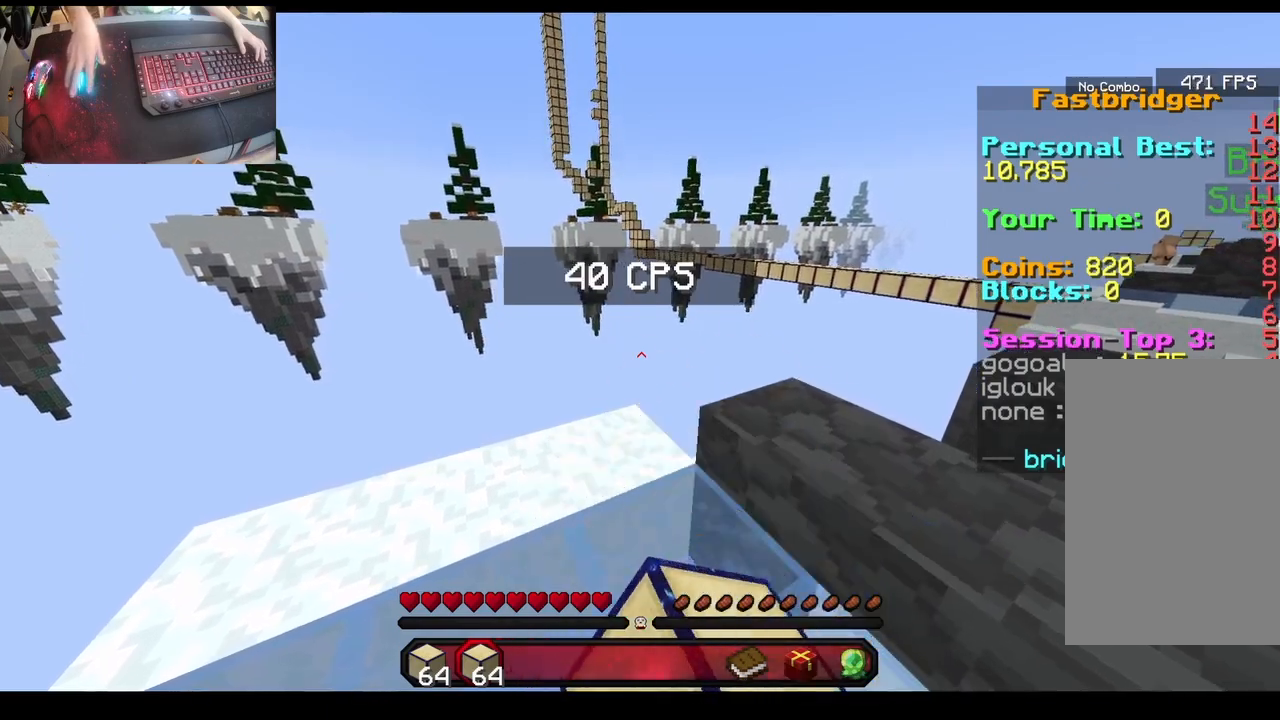
{"keys": [], "mouse": ["left"], "events": [[333, "mouse_left", "down"]]}
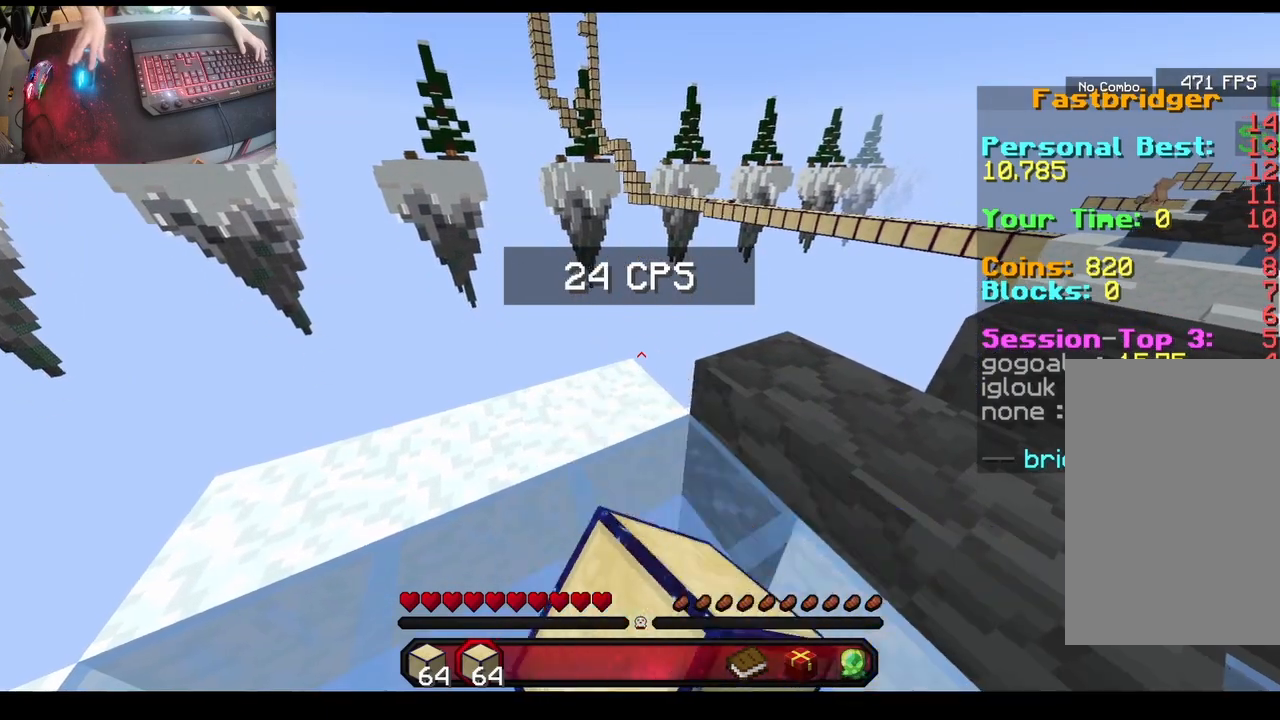
{"keys": [], "mouse": ["left"], "events": []}
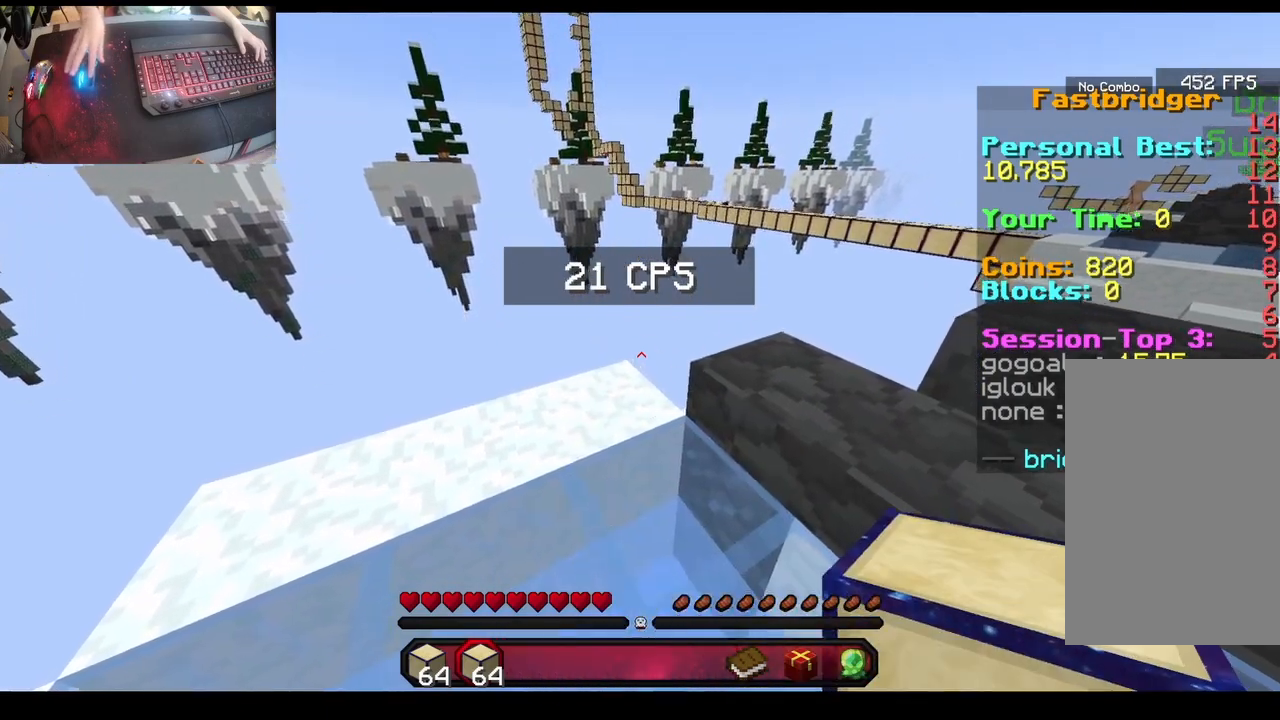
{"keys": [], "mouse": ["left"], "events": [[17, "mouse_left", "up"], [233, "mouse_left", "down"]]}
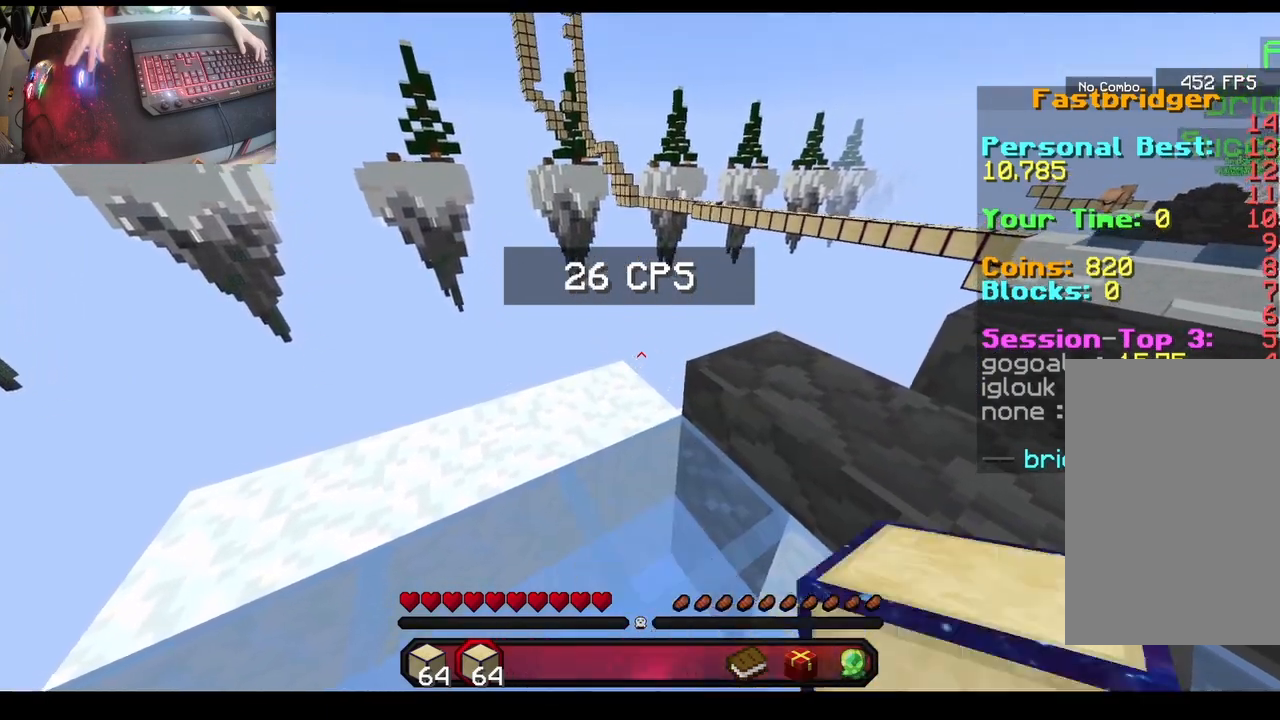
{"keys": [], "mouse": ["left"], "events": []}
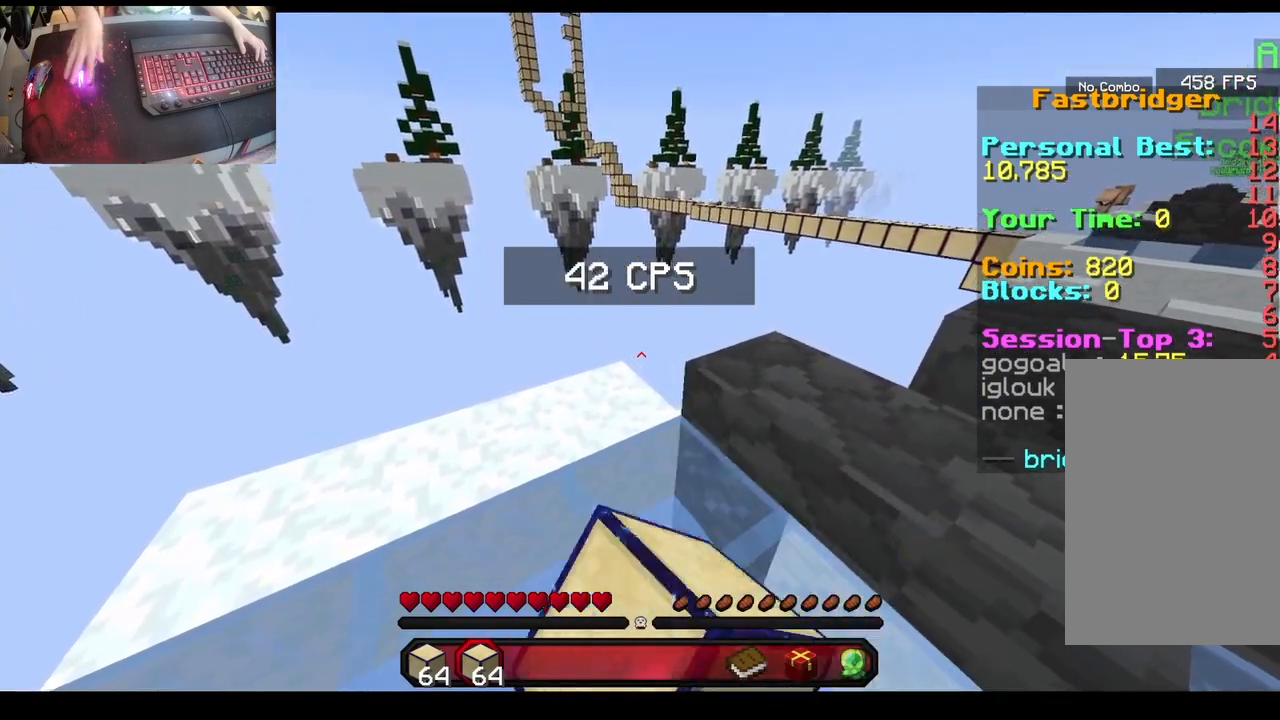
{"keys": [], "mouse": [], "events": [[267, "mouse_left", "up"]]}
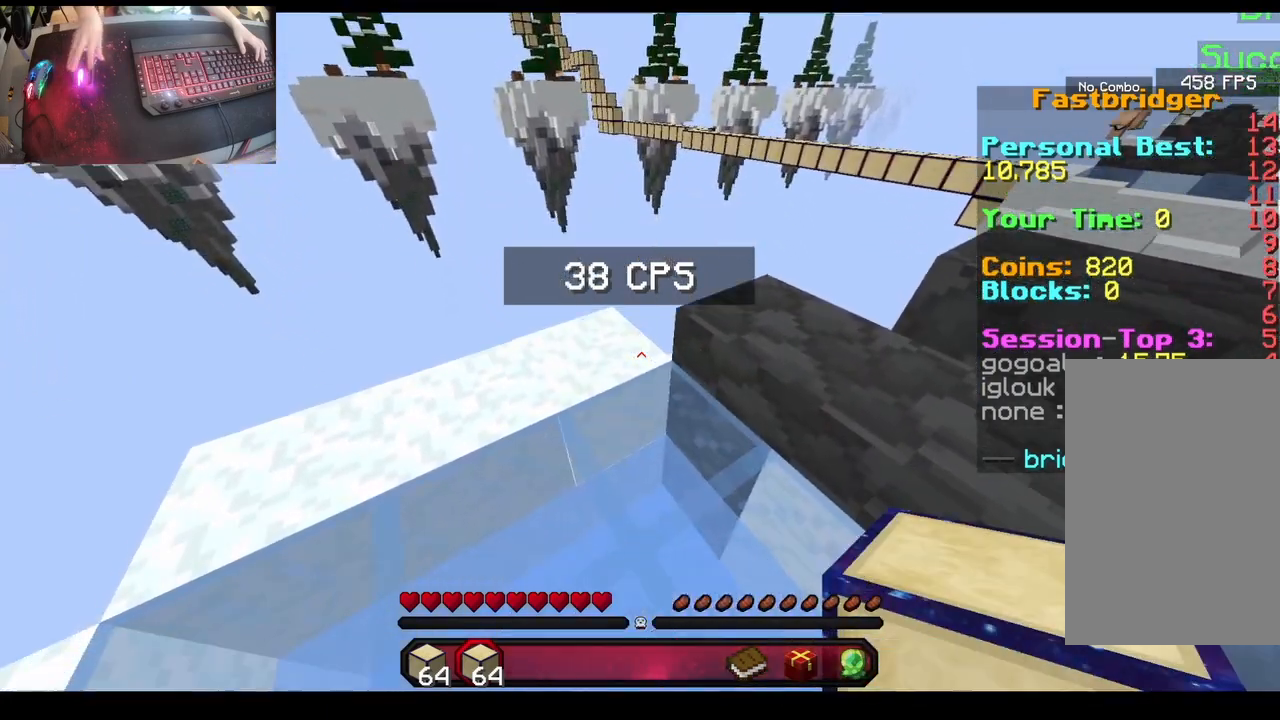
{"keys": [], "mouse": ["left"], "events": [[100, "mouse_left", "down"]]}
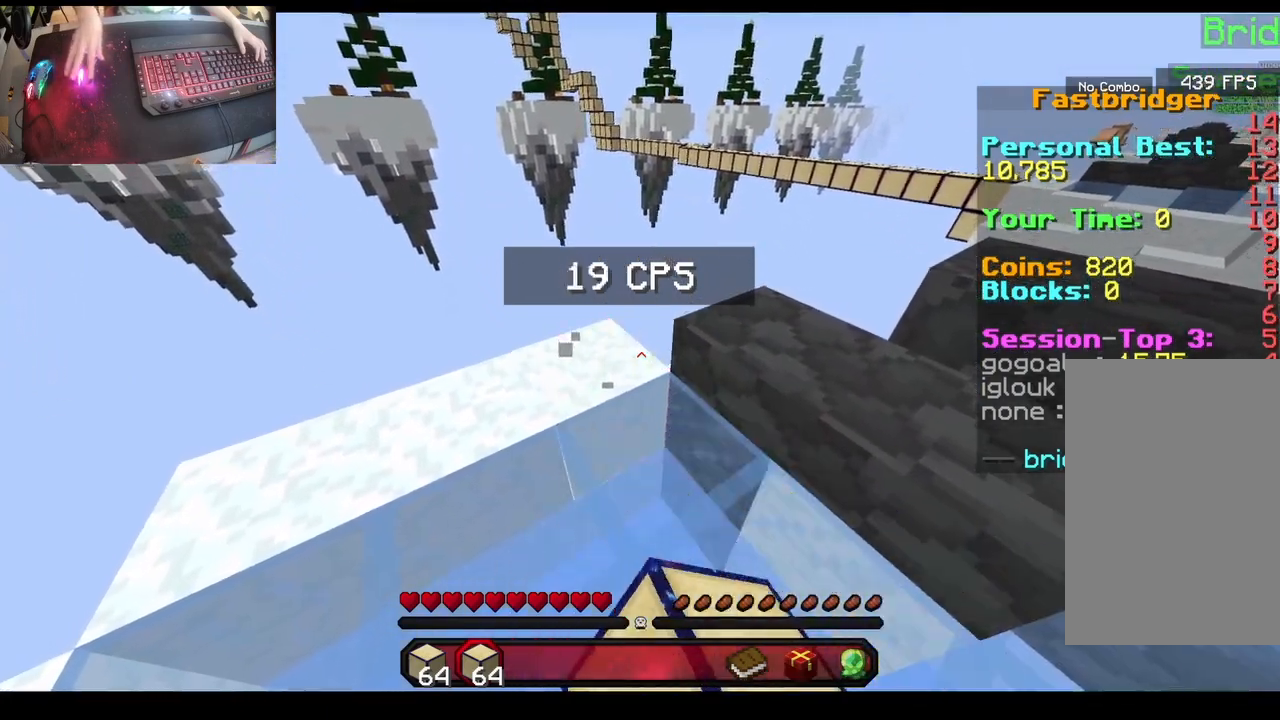
{"keys": [], "mouse": [], "events": [[100, "mouse_left", "up"]]}
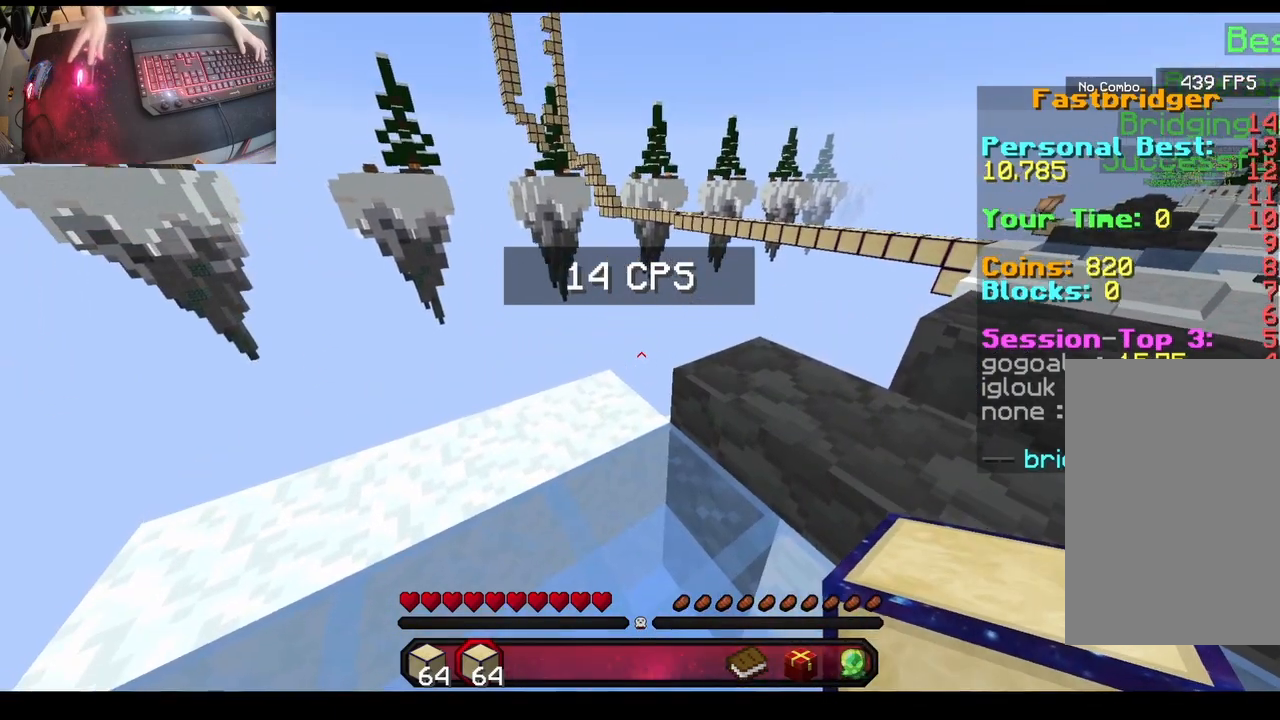
{"keys": [], "mouse": ["left"], "events": [[17, "mouse_left", "down"]]}
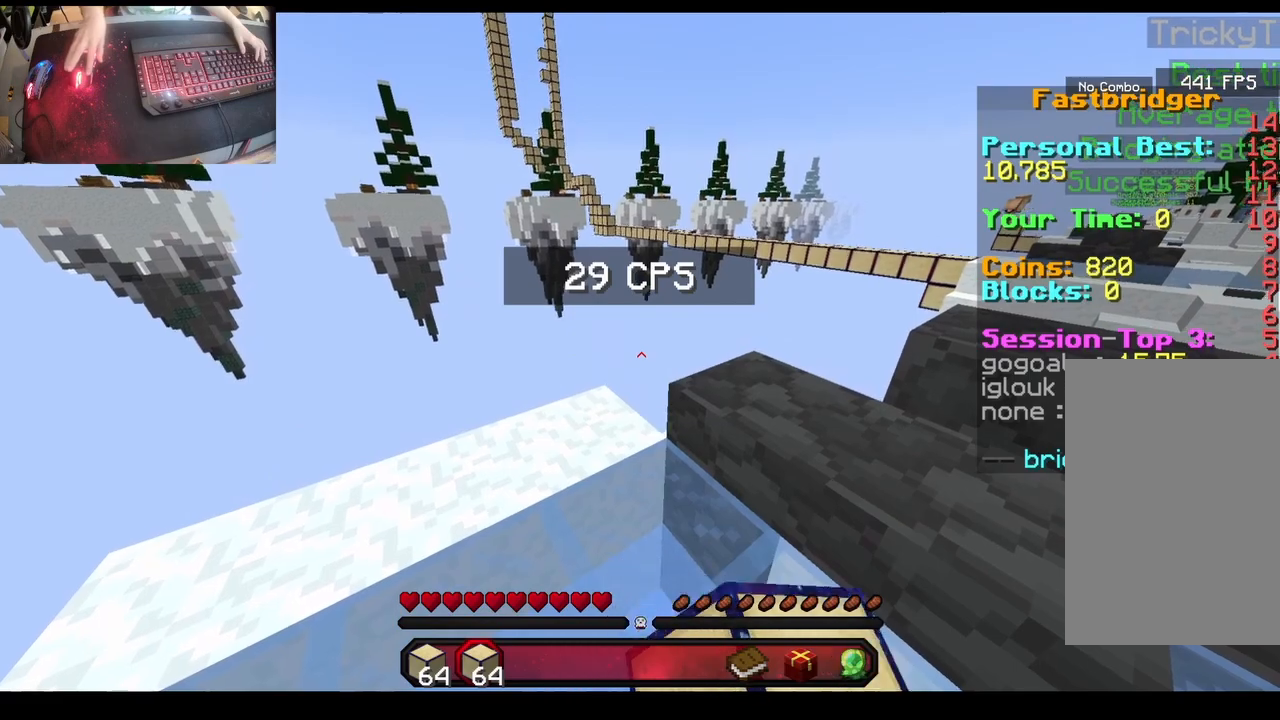
{"keys": [], "mouse": [], "events": [[333, "mouse_left", "up"]]}
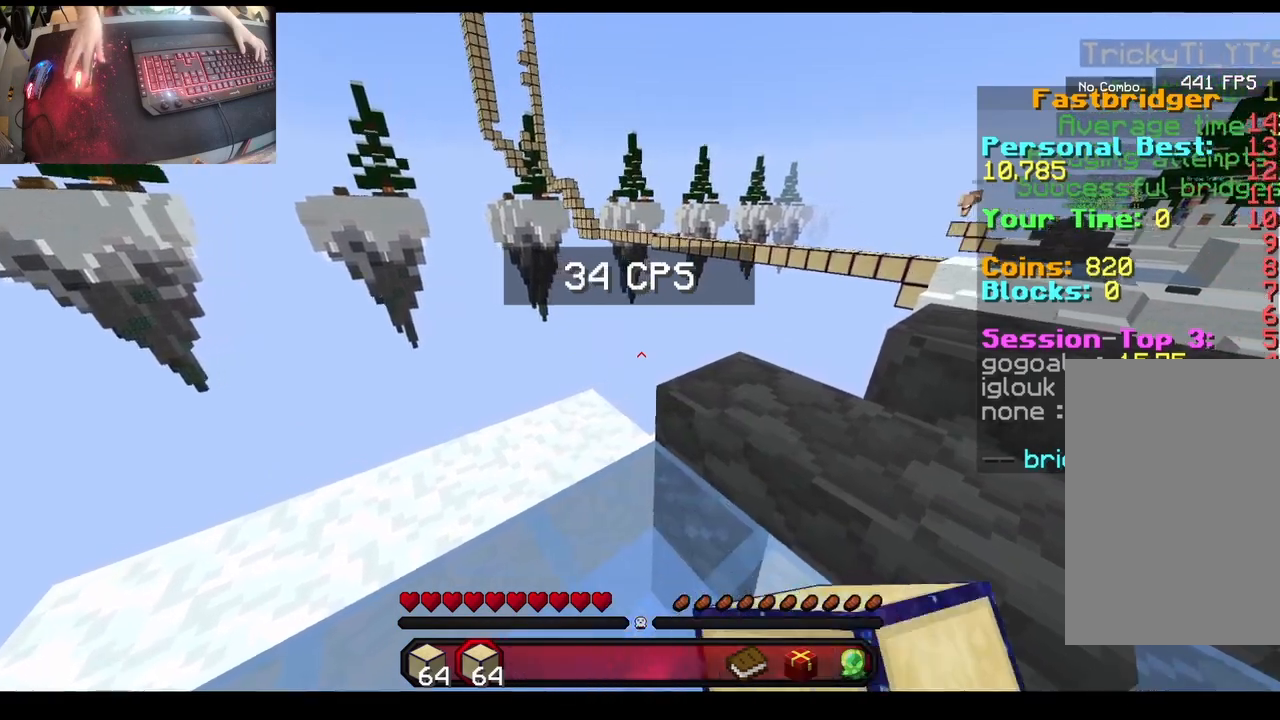
{"keys": [], "mouse": ["left"], "events": [[83, "mouse_left", "down"]]}
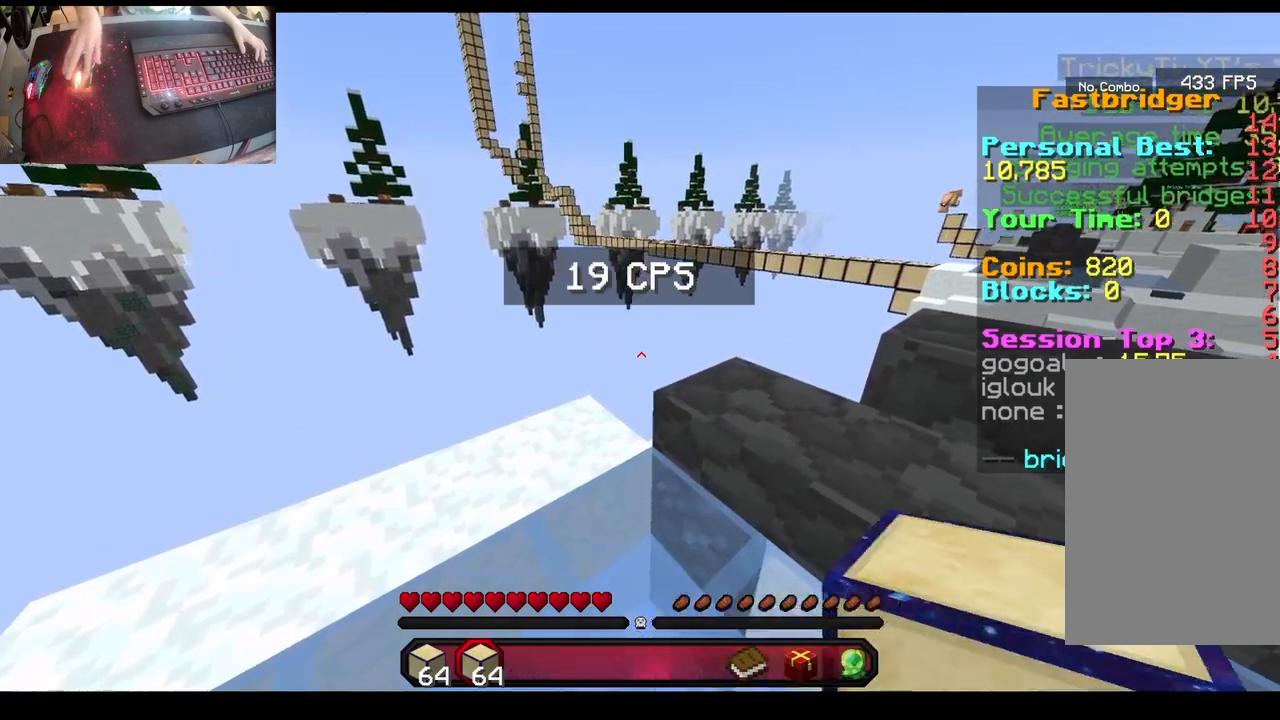
{"keys": [], "mouse": ["left"], "events": [[67, "mouse_left", "up"], [300, "mouse_left", "down"]]}
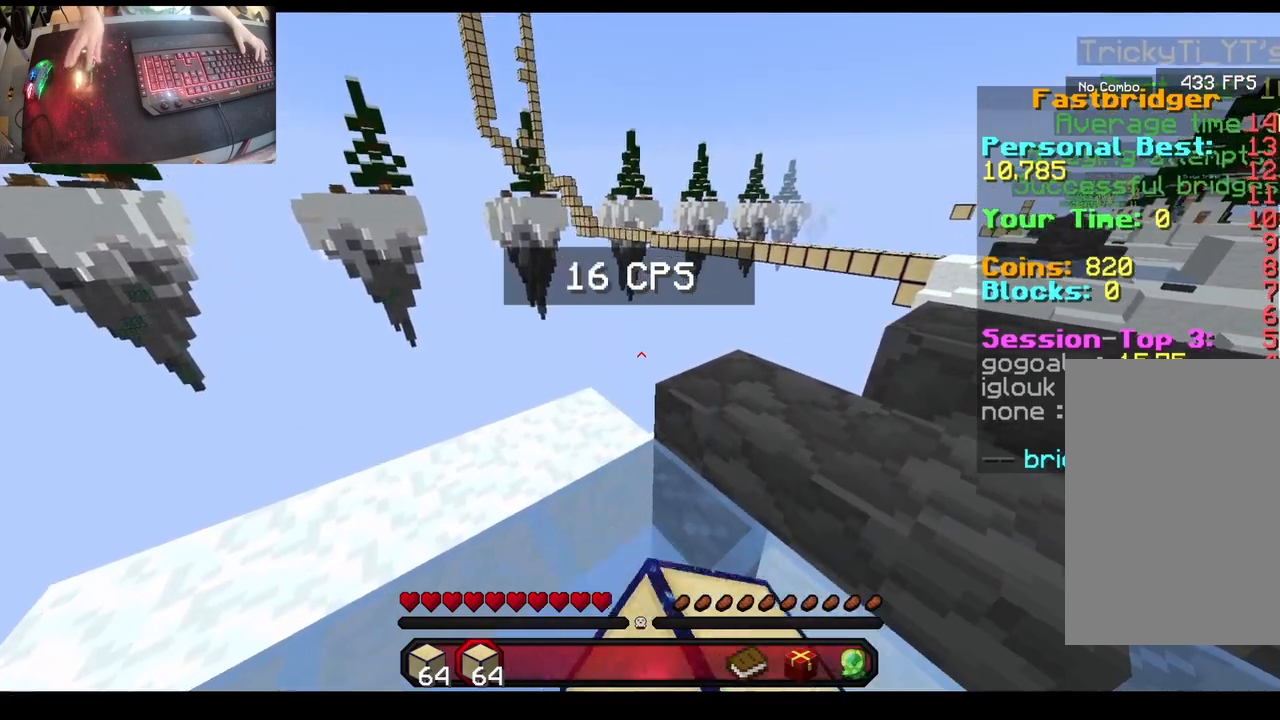
{"keys": [], "mouse": ["left"], "events": []}
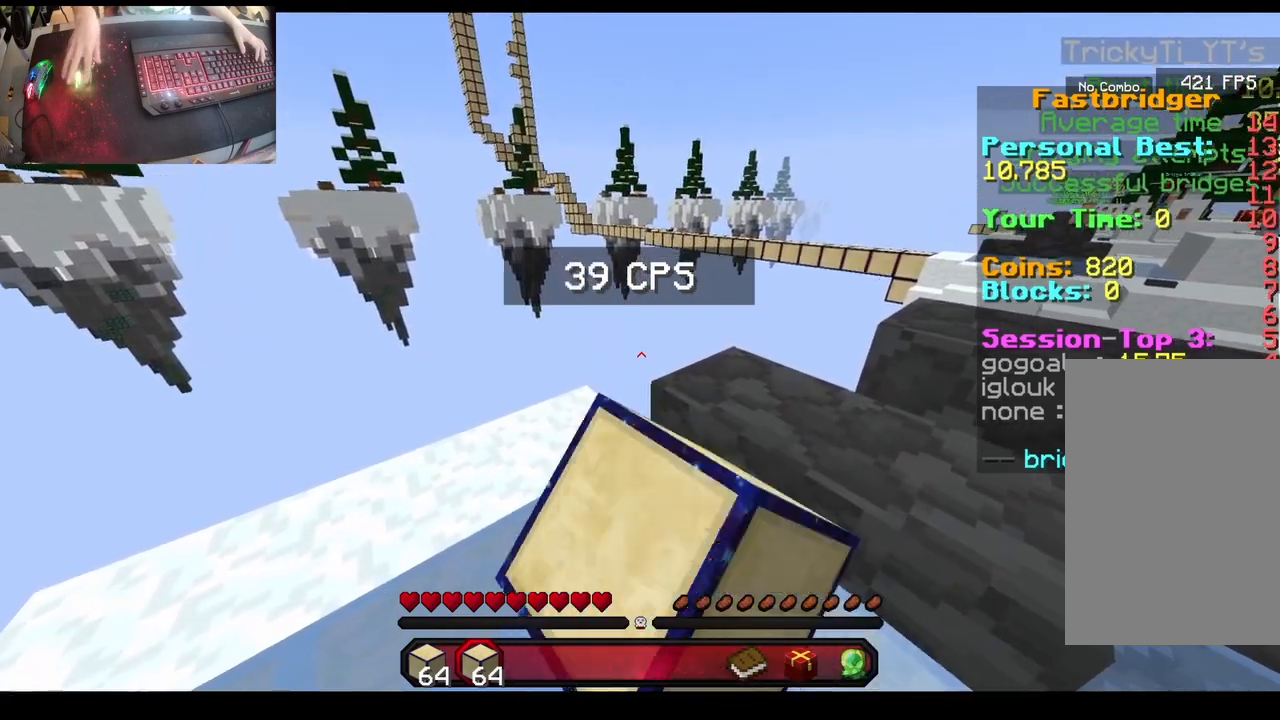
{"keys": [], "mouse": ["left"], "events": [[283, "mouse_left", "up"], [483, "mouse_left", "down"]]}
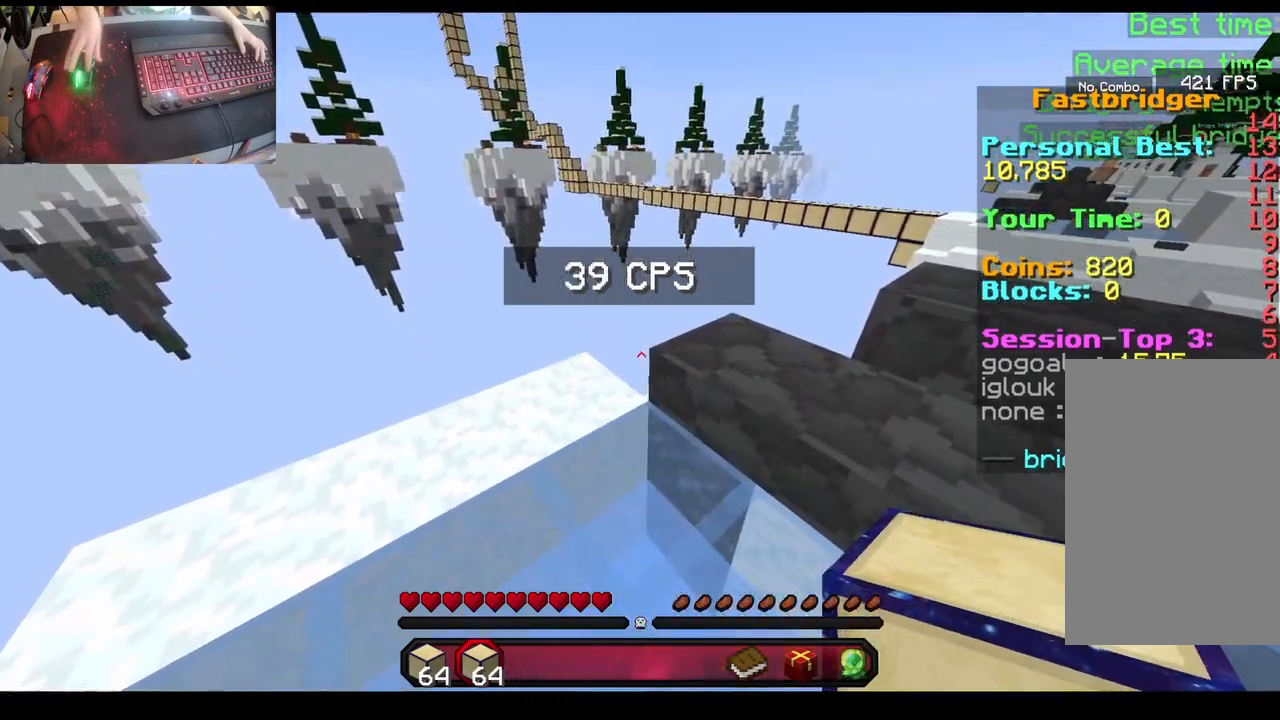
{"keys": [], "mouse": [], "events": [[467, "mouse_left", "up"]]}
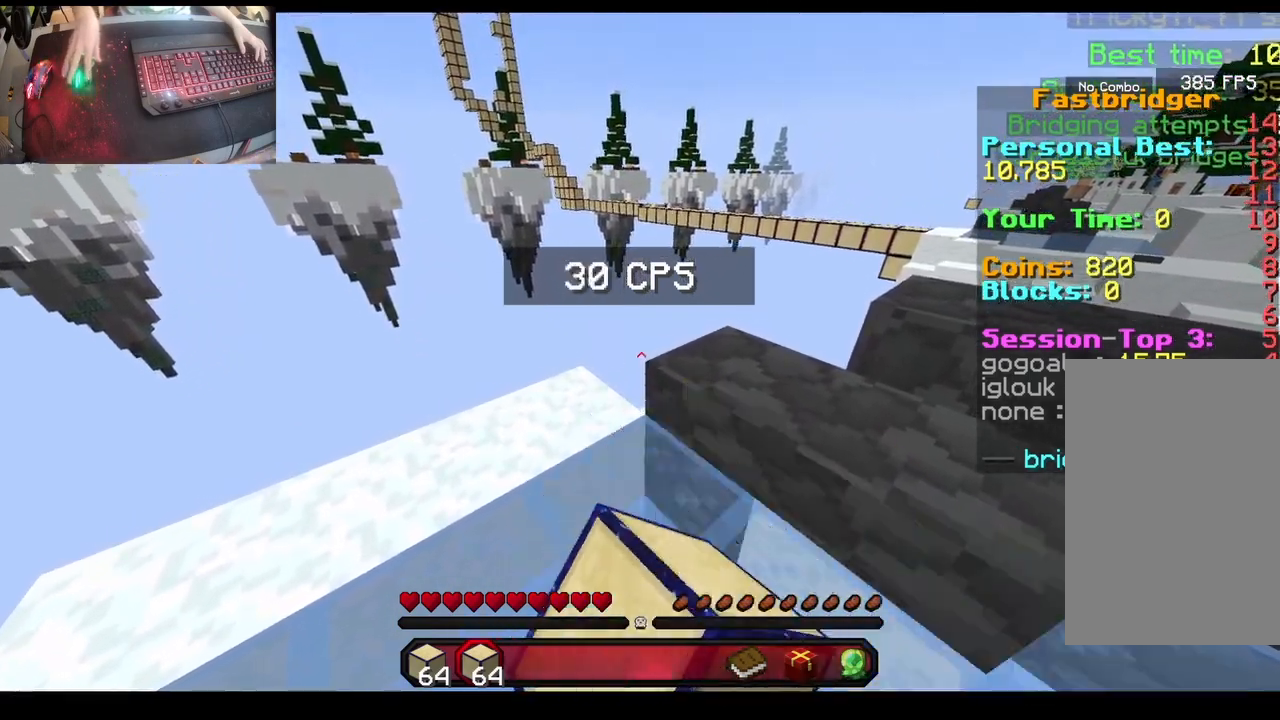
{"keys": [], "mouse": ["left"], "events": [[217, "mouse_left", "down"]]}
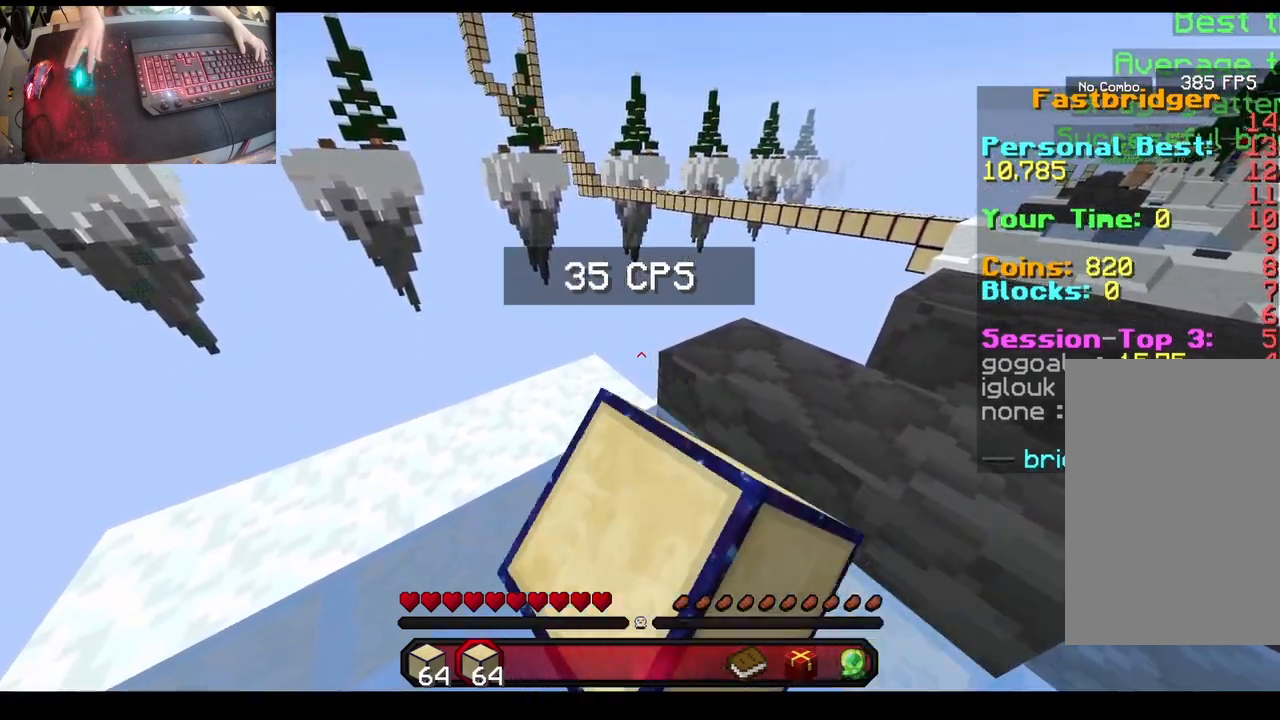
{"keys": [], "mouse": ["left"], "events": []}
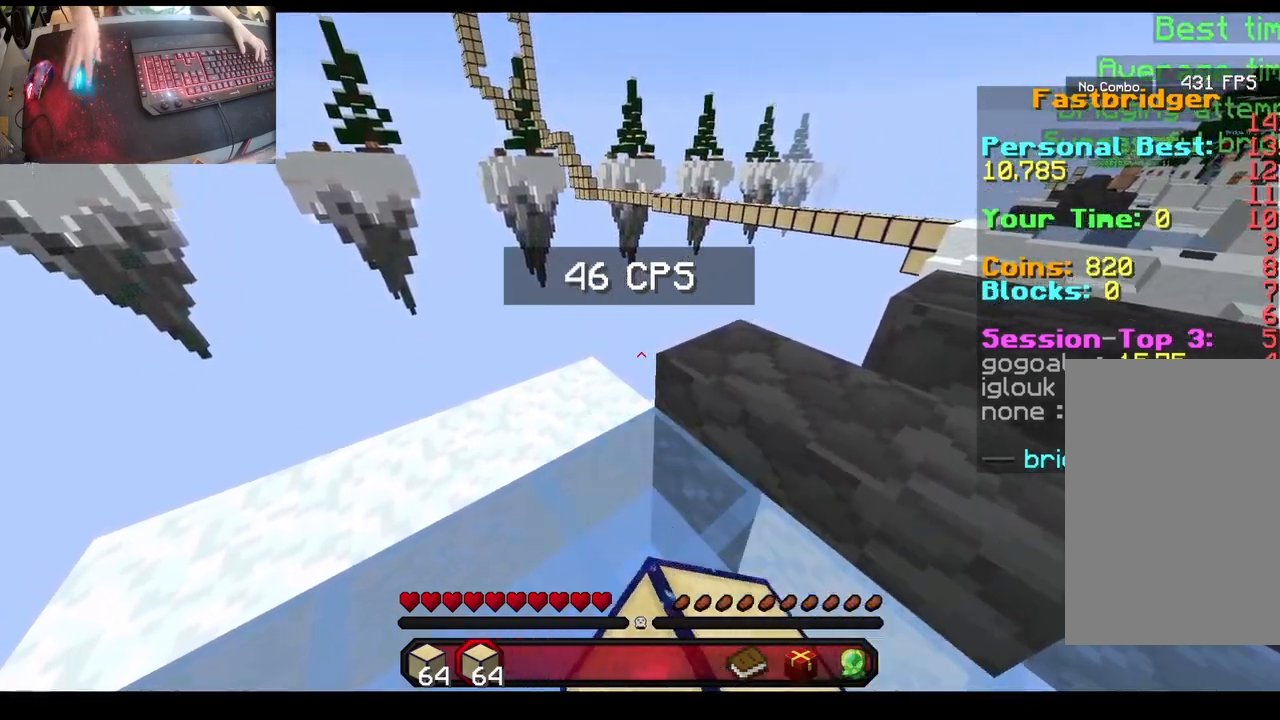
{"keys": [], "mouse": ["left"], "events": [[33, "mouse_left", "up"], [250, "mouse_left", "down"]]}
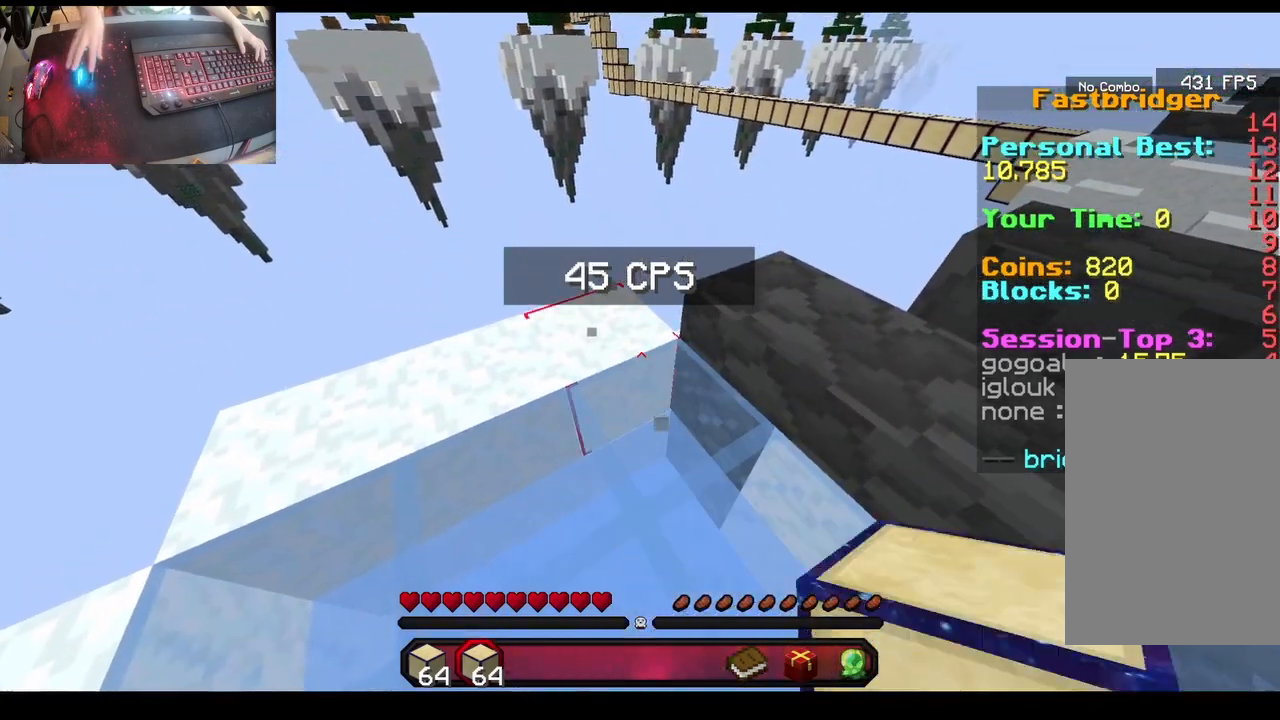
{"keys": [], "mouse": ["left"], "events": []}
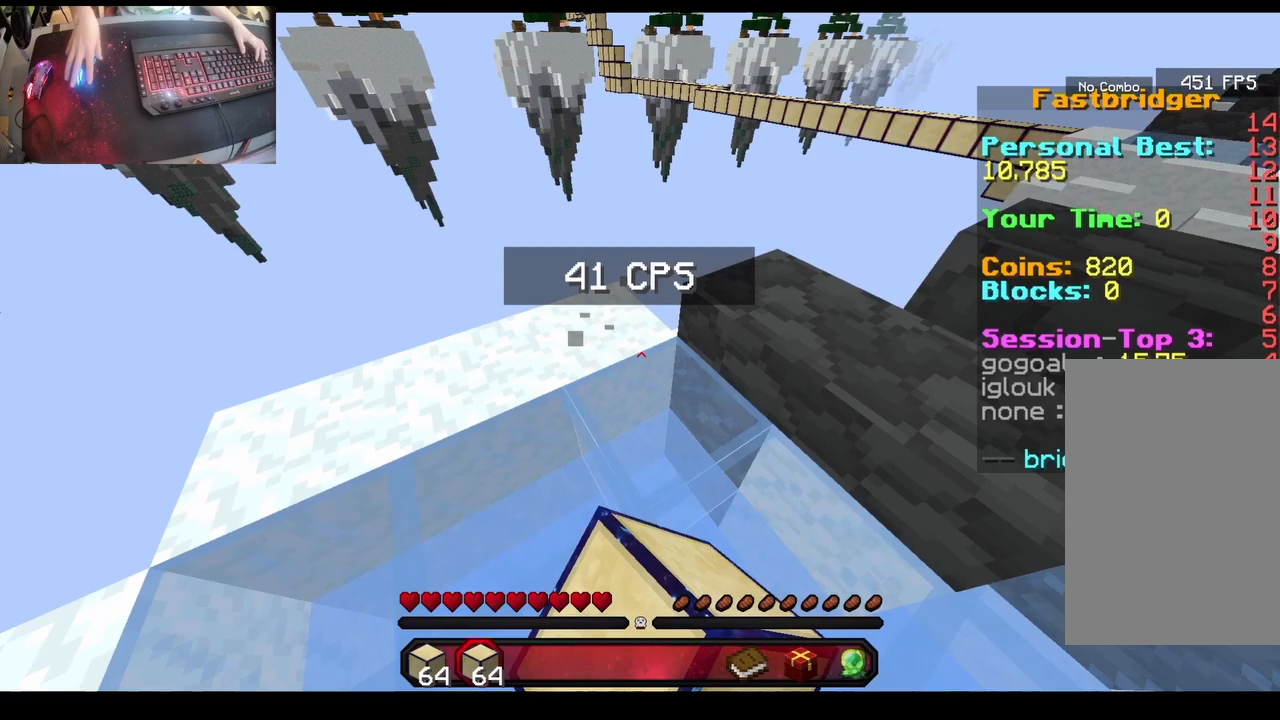
{"keys": [], "mouse": [], "events": [[167, "mouse_left", "up"]]}
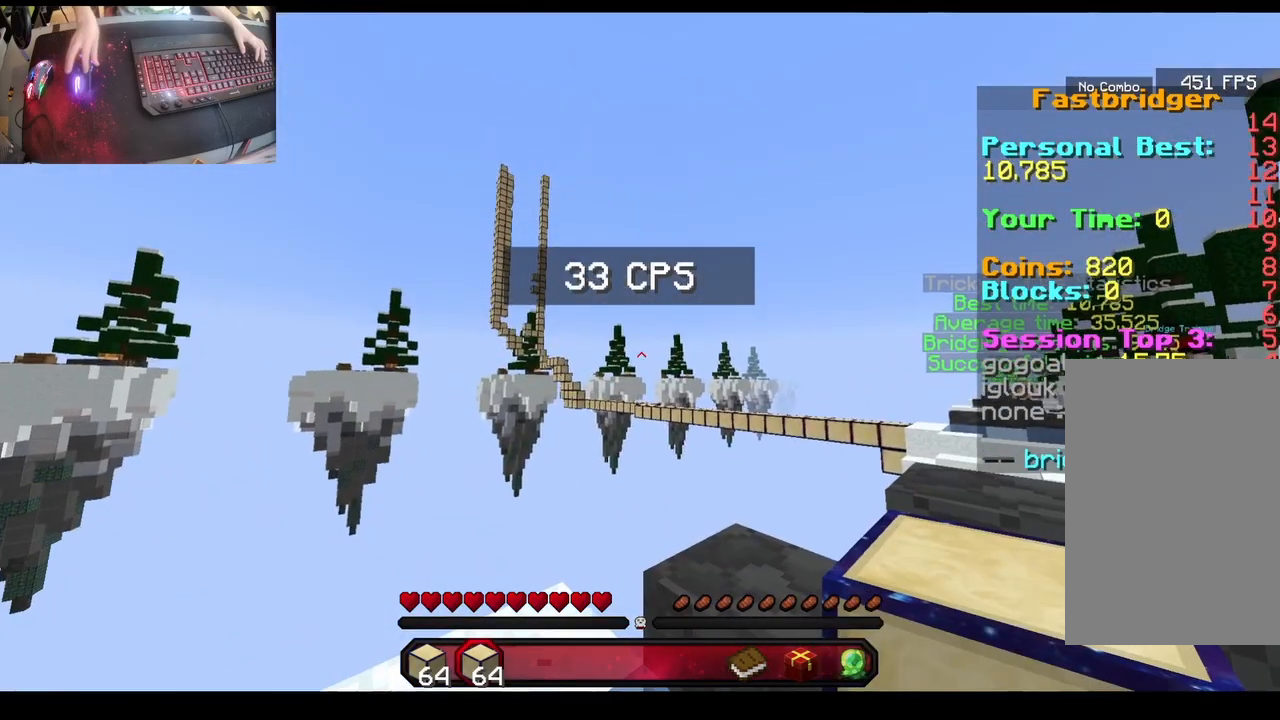
{"keys": [], "mouse": ["left"], "events": [[50, "mouse_left", "down"]]}
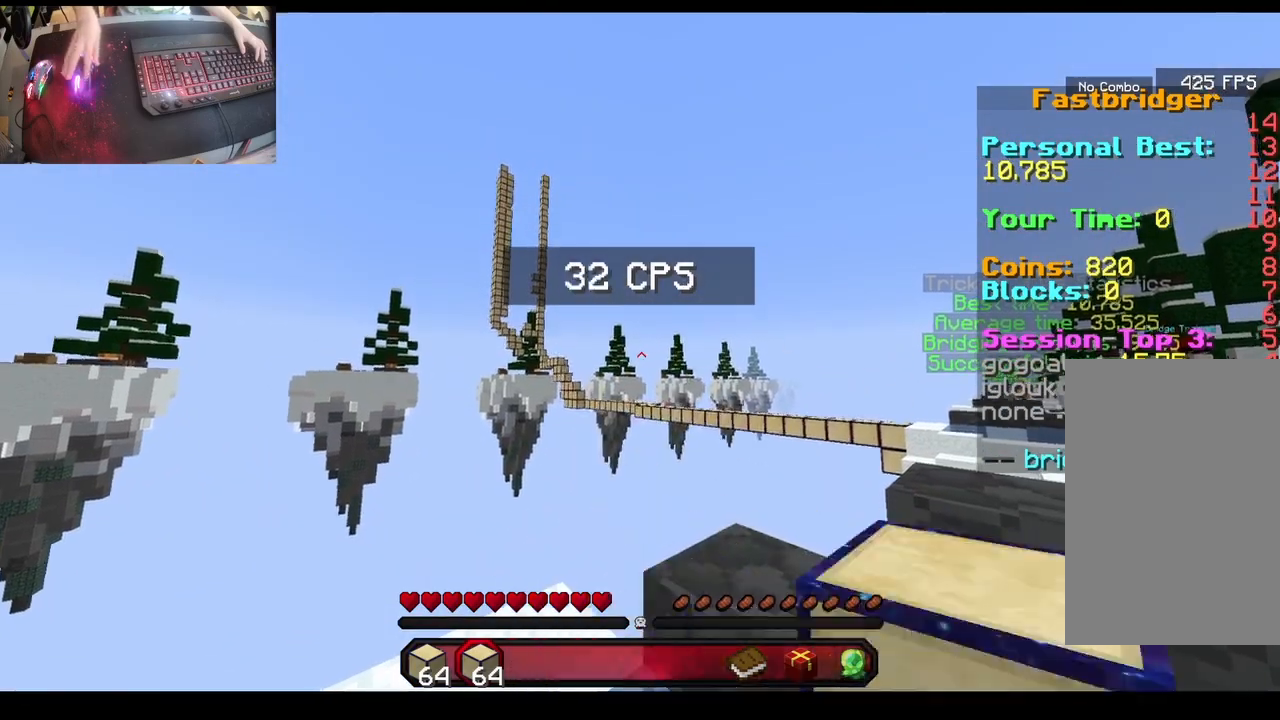
{"keys": [], "mouse": ["left"], "events": []}
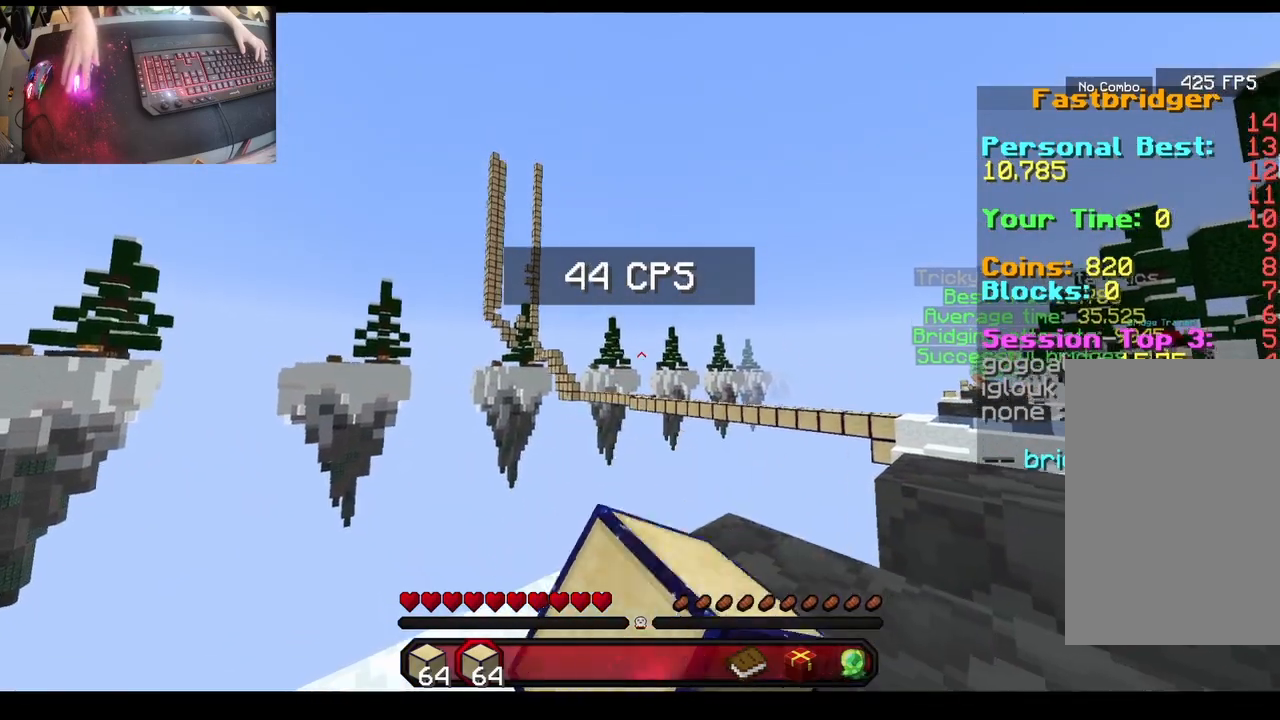
{"keys": [], "mouse": [], "events": [[183, "mouse_left", "up"]]}